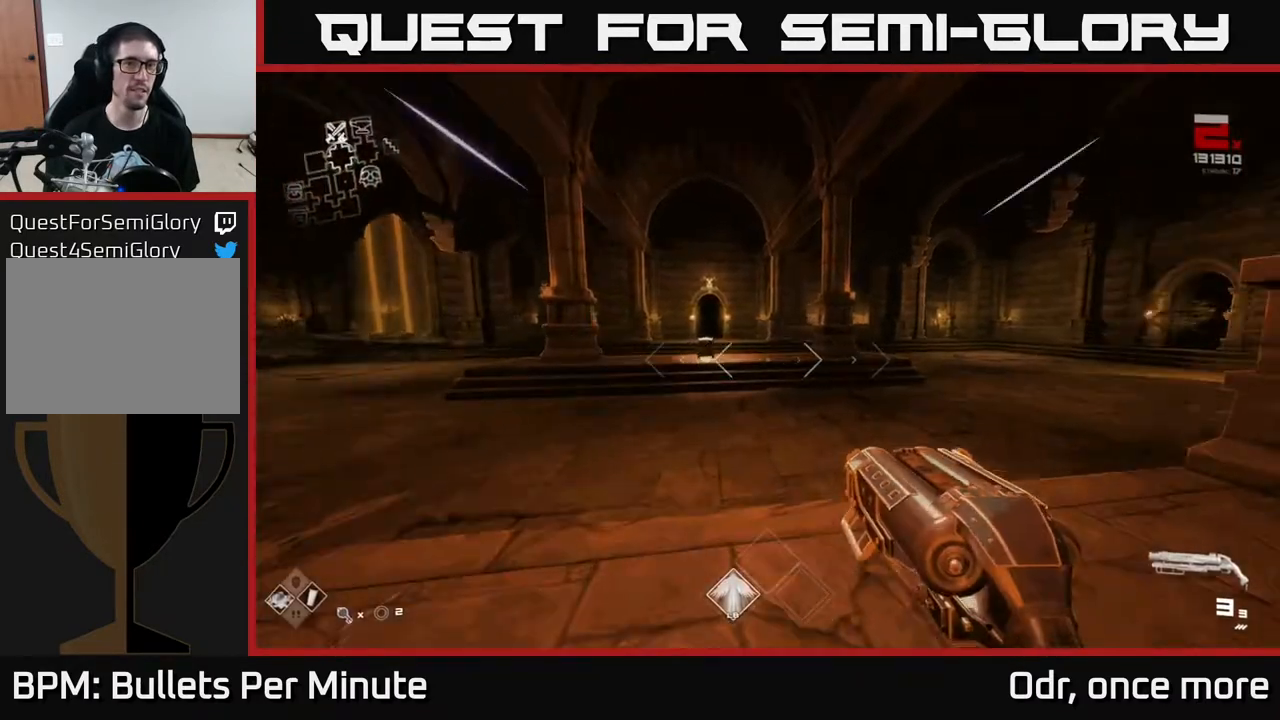
Gameplay with a controller (Xbox layout); each line is a JSON object with the inputs held at the frame after it. "events" lists button and stick changes between this image and that frame as [ms after this image, input, new state], when the widget could be followed in between.
{"buttons": ["L1"], "left_stick": "up", "right_stick": "right", "events": [[17, "right_stick", "right"], [183, "right_stick", "center"], [500, "right_stick", "right"]]}
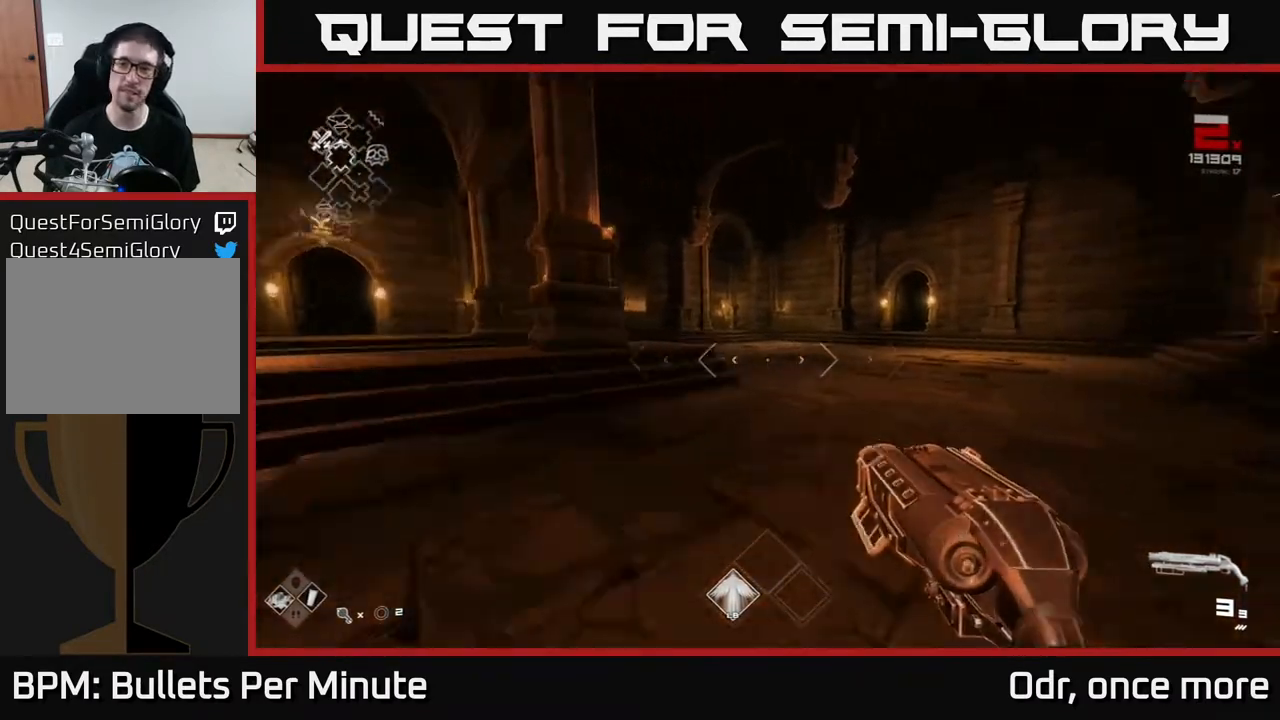
{"buttons": ["L1"], "left_stick": "up", "right_stick": "center", "events": [[117, "right_stick", "center"]]}
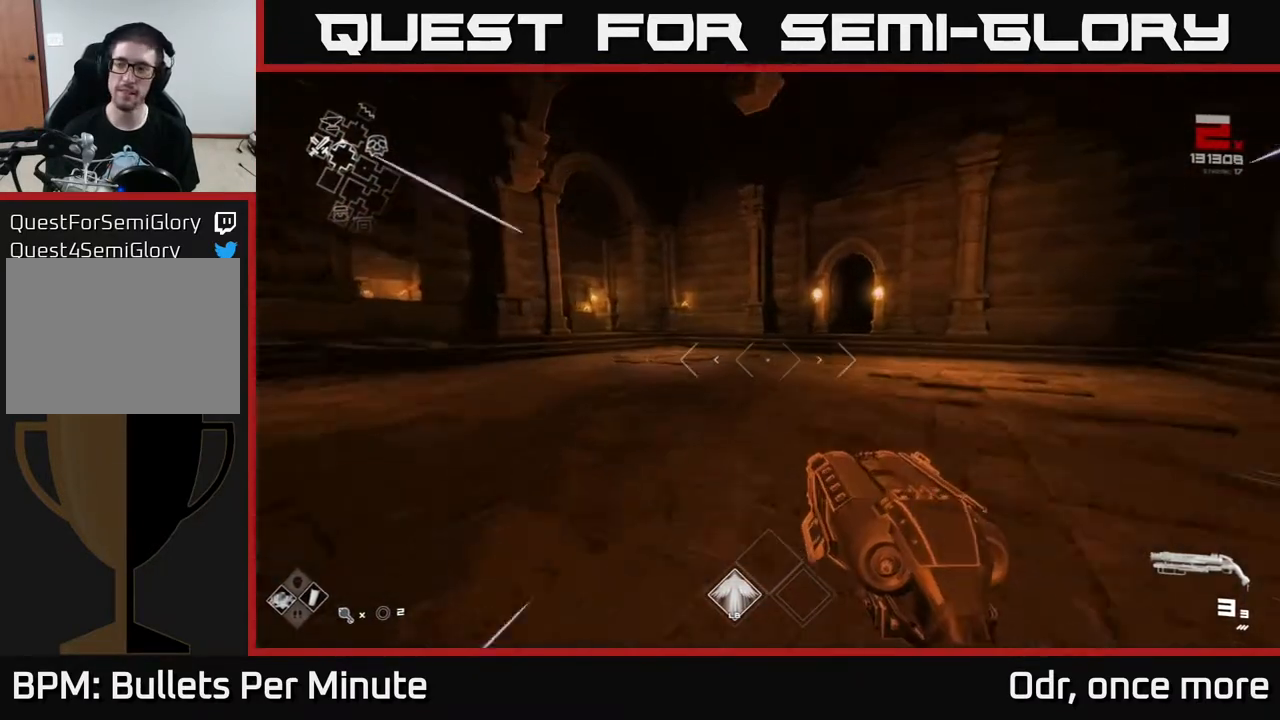
{"buttons": ["L1"], "left_stick": "up", "right_stick": "center", "events": [[317, "right_stick", "right"], [433, "right_stick", "center"]]}
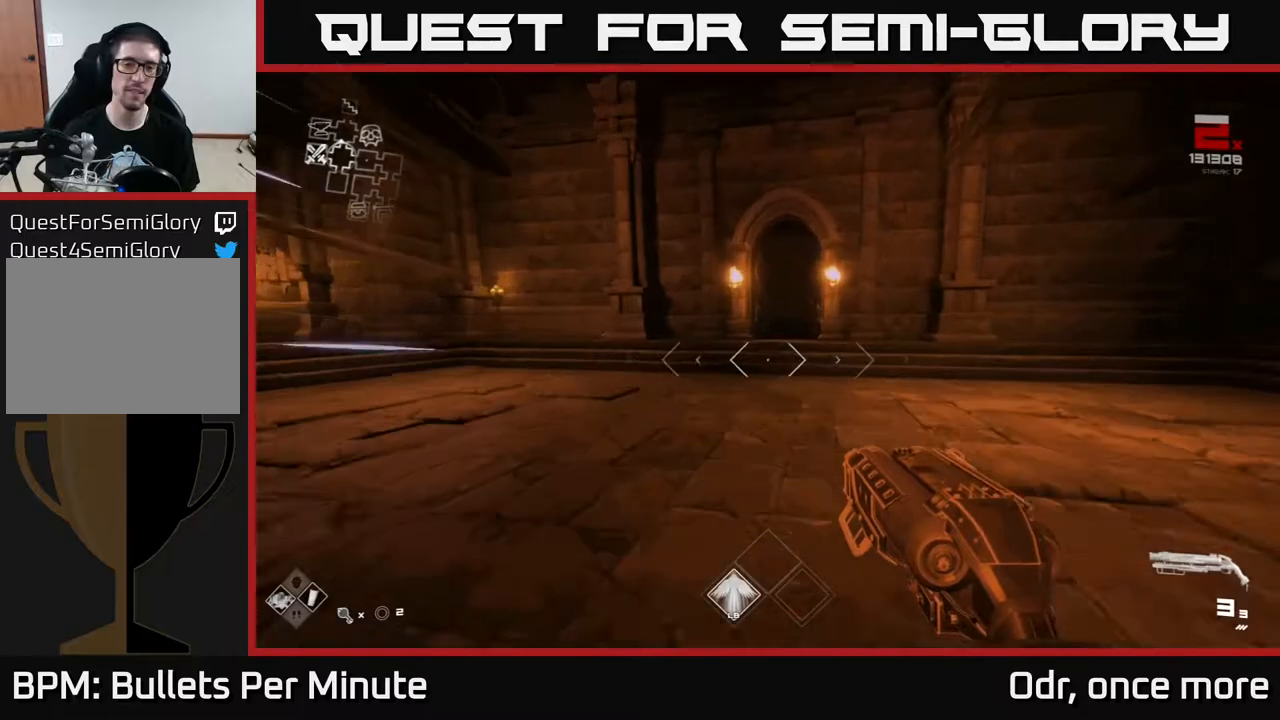
{"buttons": ["L1"], "left_stick": "up", "right_stick": "center", "events": []}
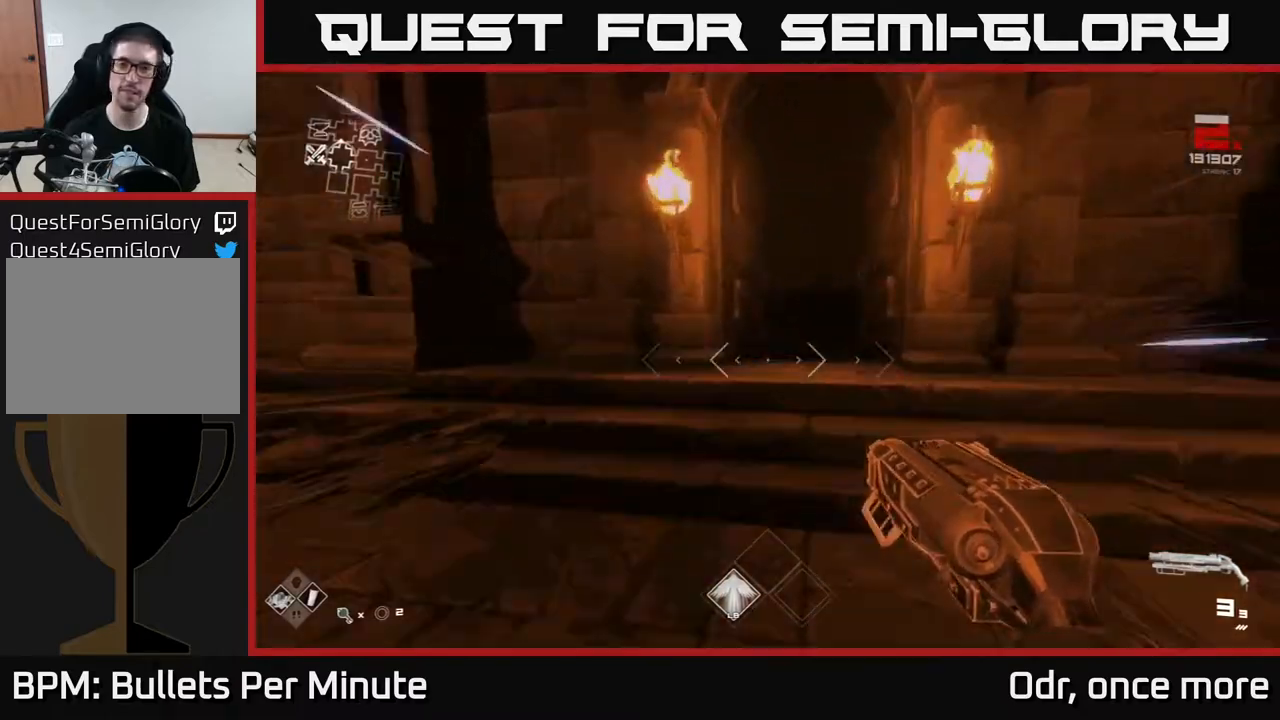
{"buttons": ["L1"], "left_stick": "up", "right_stick": "center", "events": [[50, "right_stick", "right"], [117, "right_stick", "center"]]}
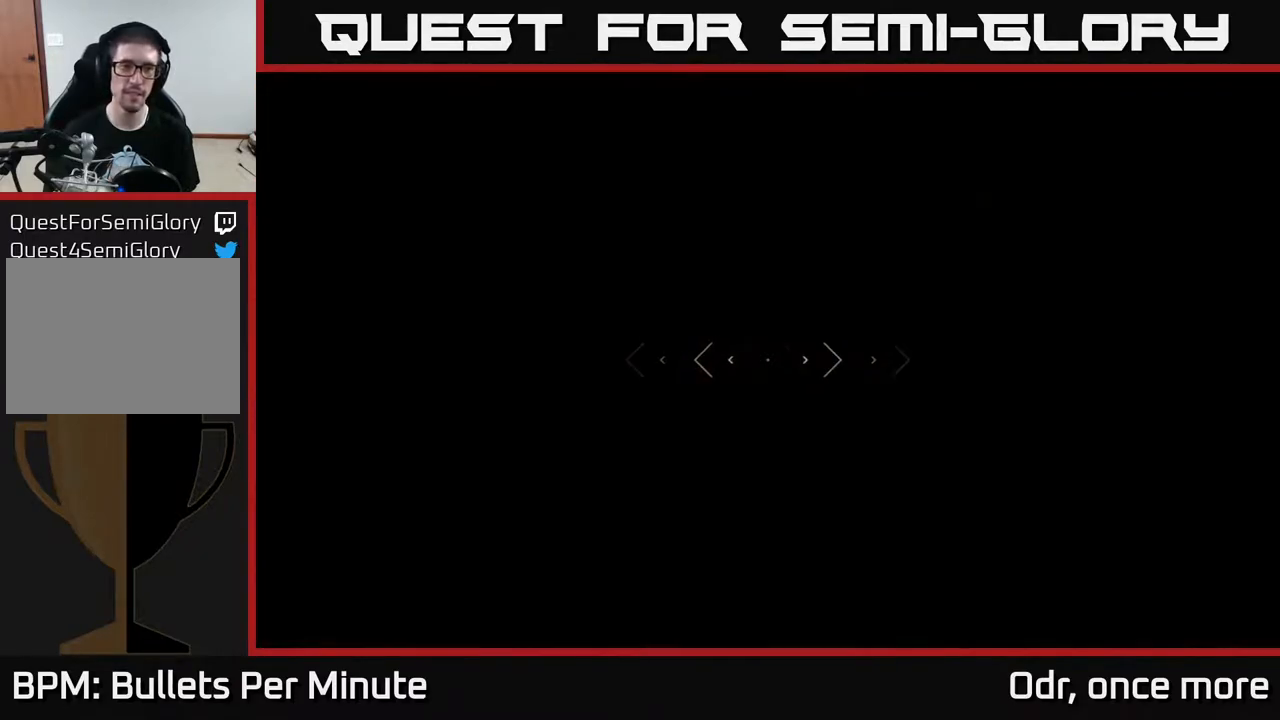
{"buttons": ["L1"], "left_stick": "up", "right_stick": "center", "events": []}
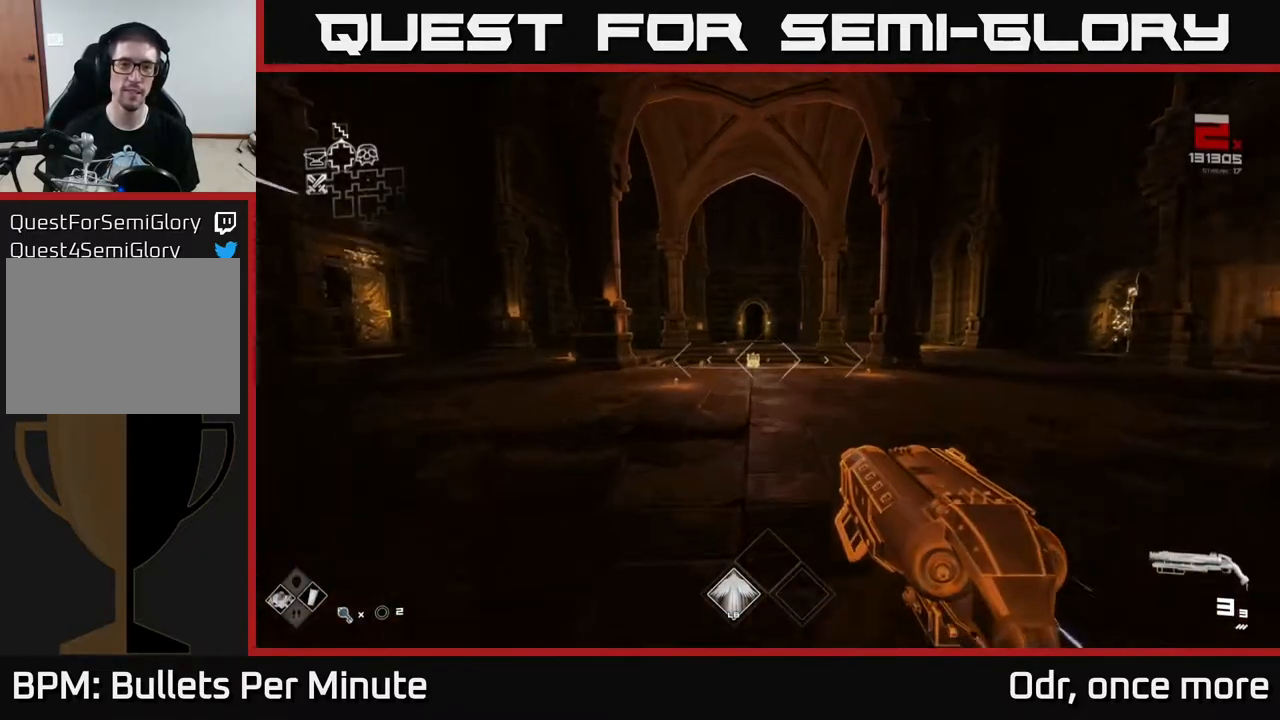
{"buttons": ["L1"], "left_stick": "up", "right_stick": "center", "events": [[83, "right_stick", "right"], [250, "right_stick", "center"]]}
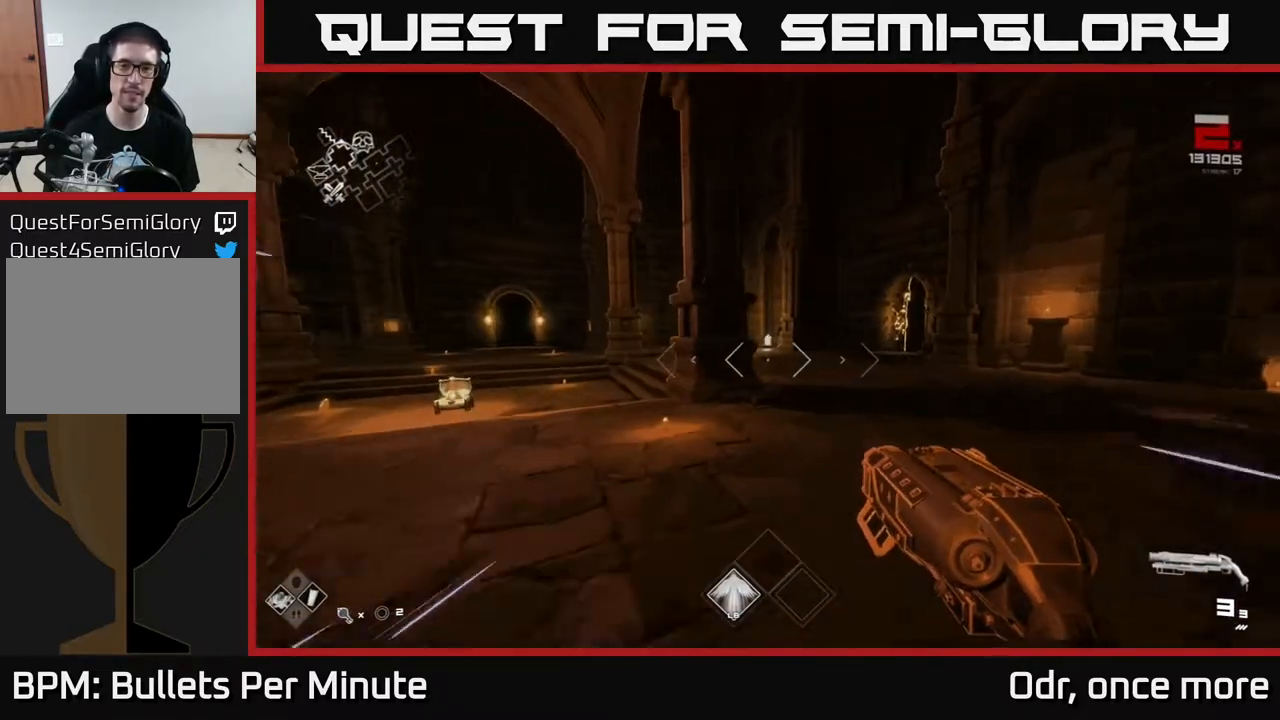
{"buttons": ["L1"], "left_stick": "up", "right_stick": "center", "events": [[150, "right_stick", "right"], [267, "right_stick", "center"]]}
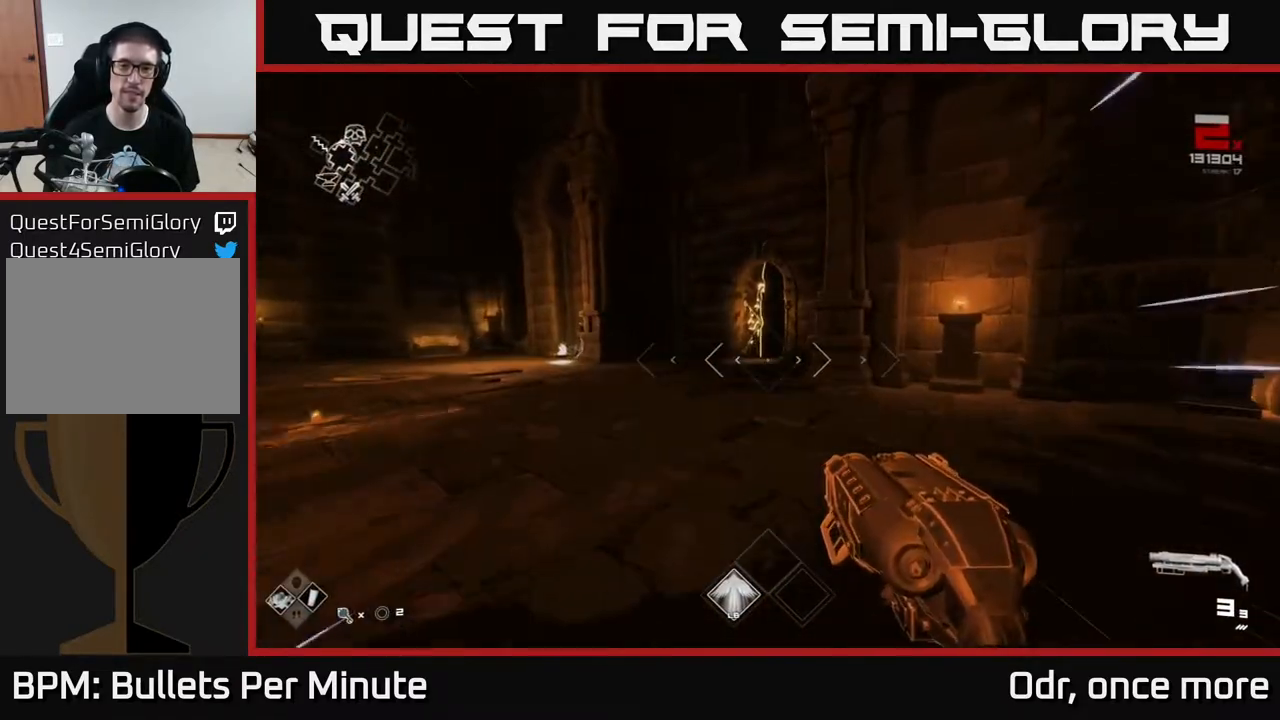
{"buttons": ["L1"], "left_stick": "up-left", "right_stick": "center", "events": [[33, "left_stick", "up-left"], [183, "left_stick", "up"], [250, "right_stick", "right"], [333, "right_stick", "center"], [450, "left_stick", "up-left"]]}
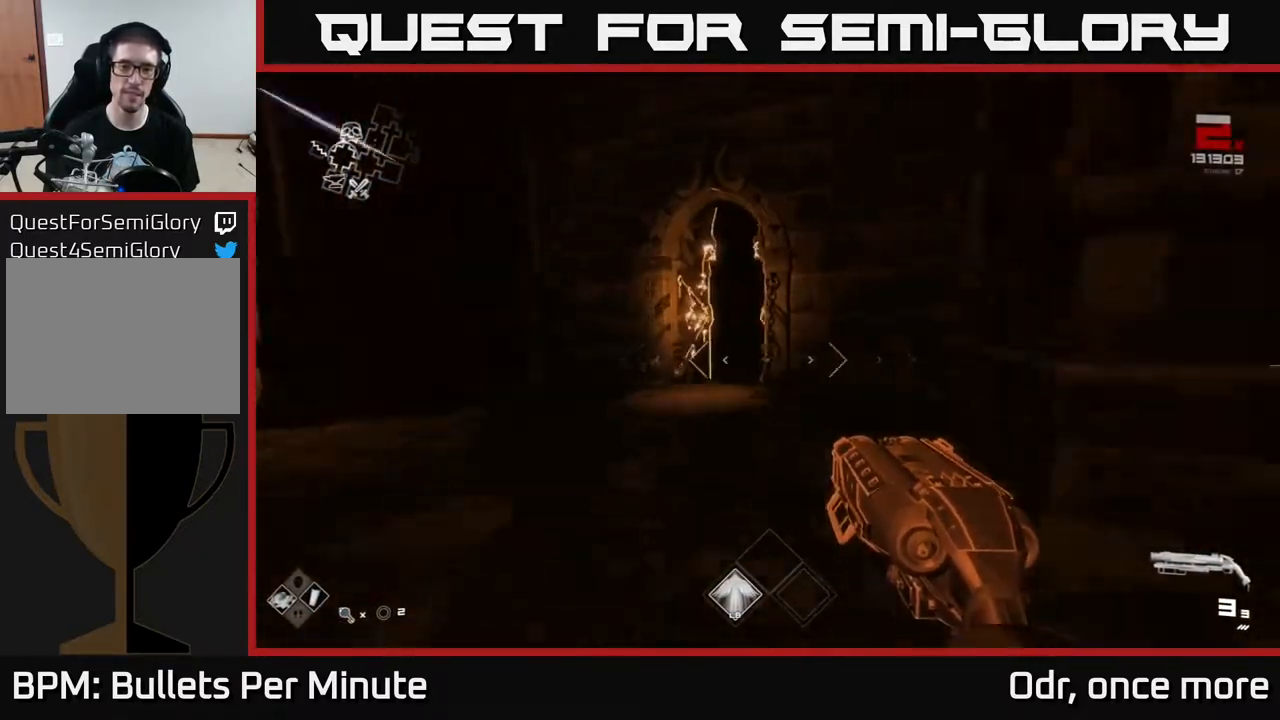
{"buttons": ["L1"], "left_stick": "up", "right_stick": "center", "events": [[150, "left_stick", "up"]]}
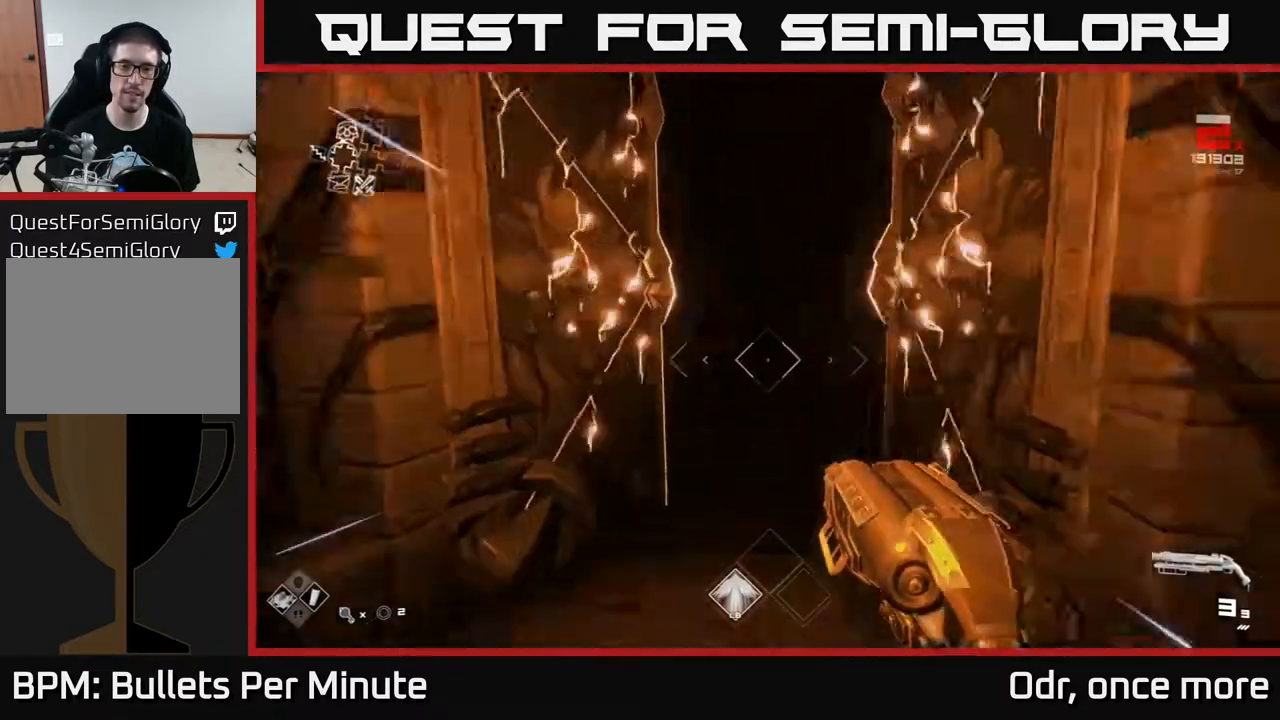
{"buttons": ["L1"], "left_stick": "up", "right_stick": "center", "events": [[117, "right_stick", "right"], [183, "right_stick", "center"]]}
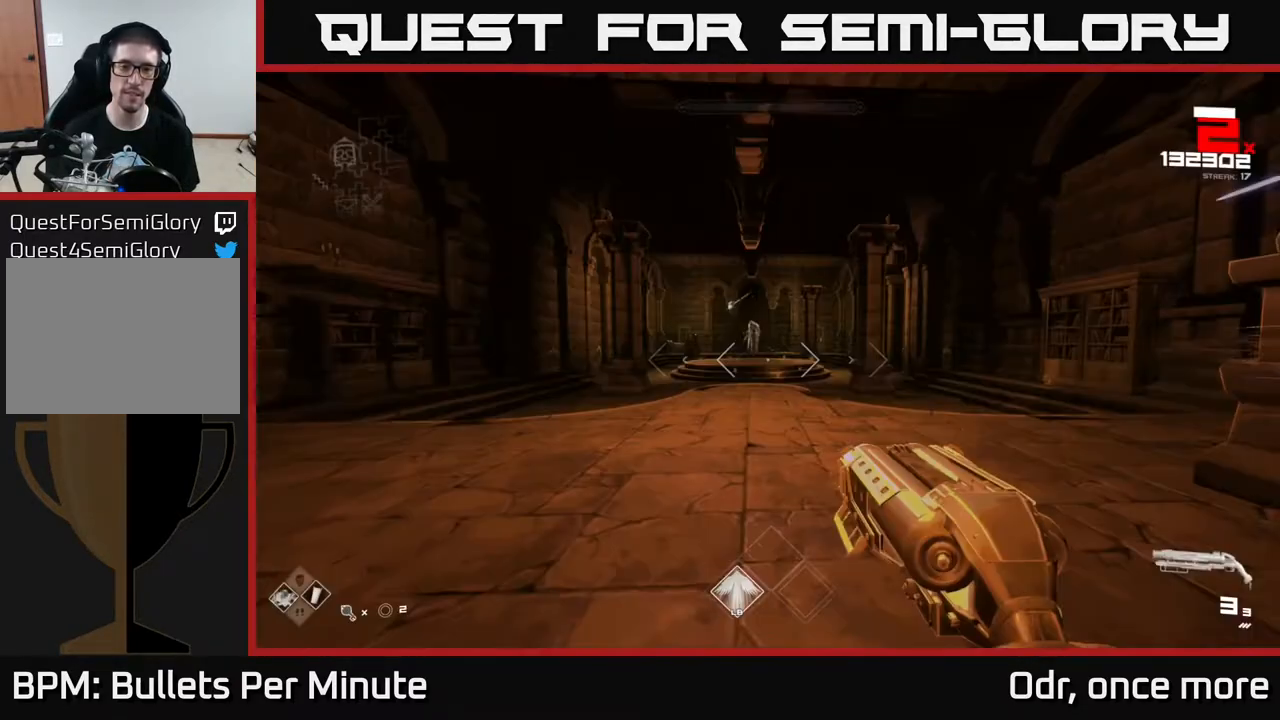
{"buttons": ["L1"], "left_stick": "up", "right_stick": "center", "events": [[267, "right_stick", "left"], [350, "right_stick", "center"]]}
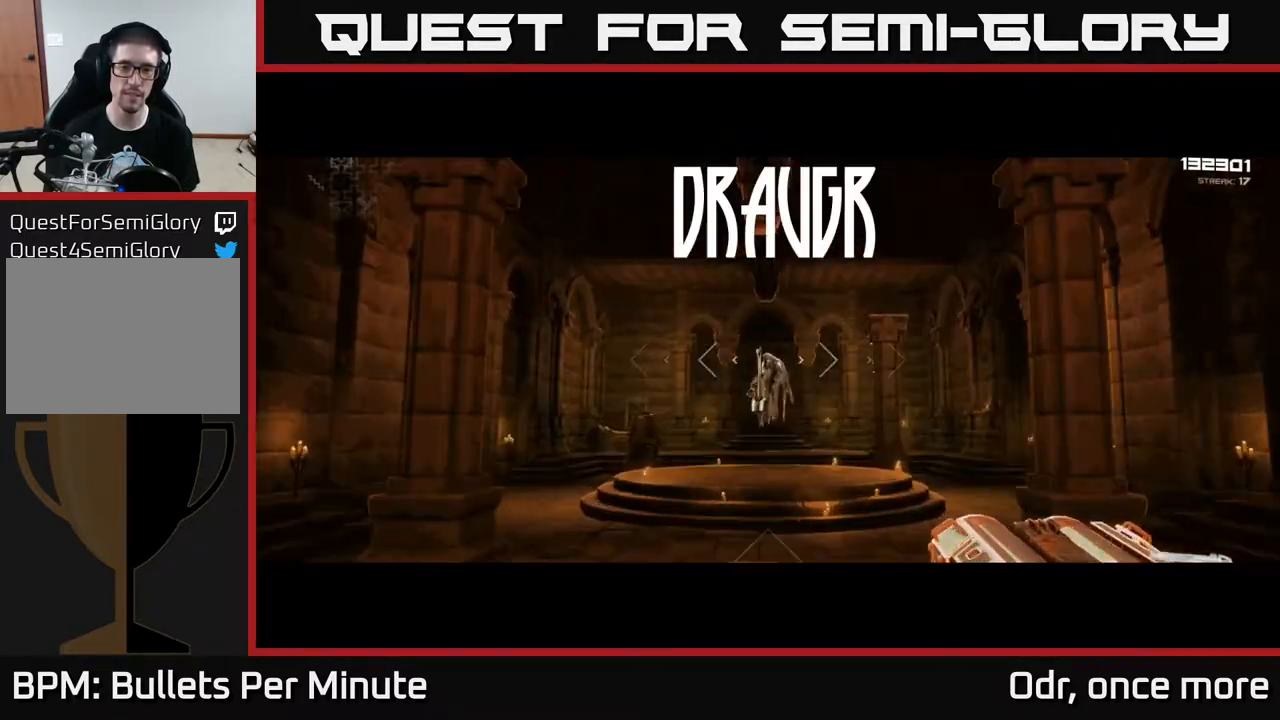
{"buttons": ["L1"], "left_stick": "up", "right_stick": "center", "events": []}
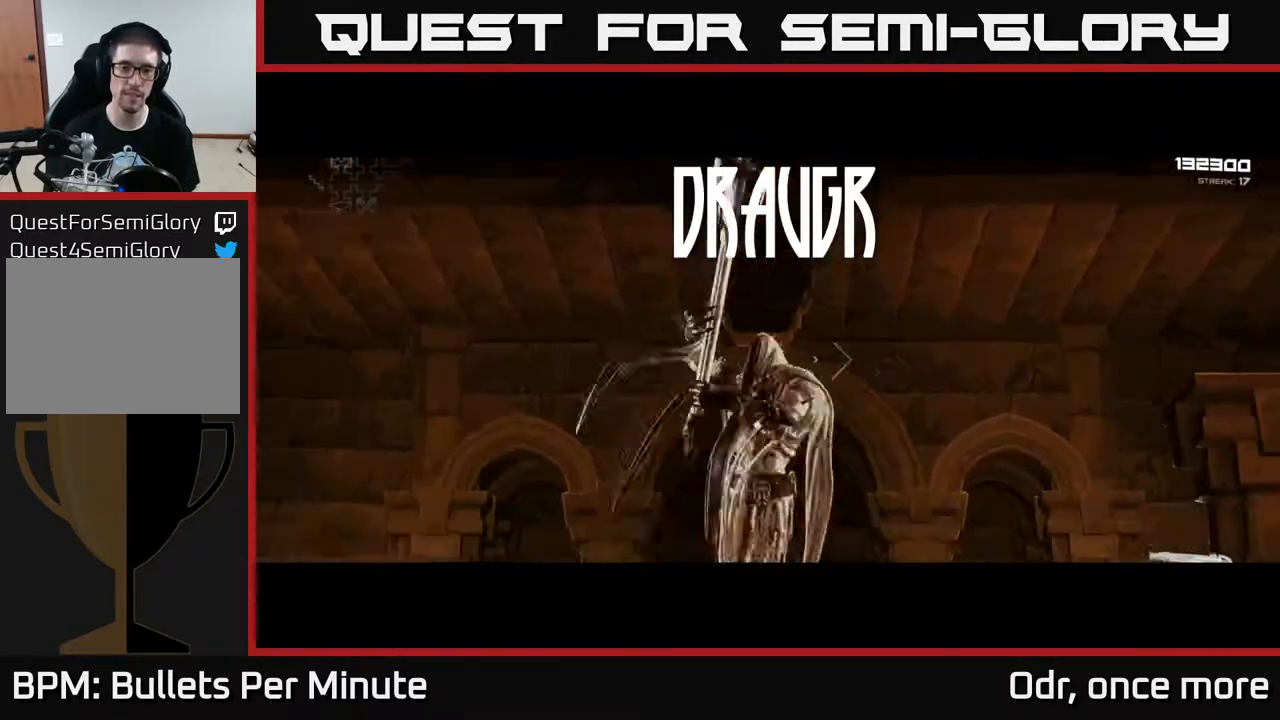
{"buttons": ["L1"], "left_stick": "up", "right_stick": "center", "events": [[83, "right_stick", "down-left"], [167, "right_stick", "center"]]}
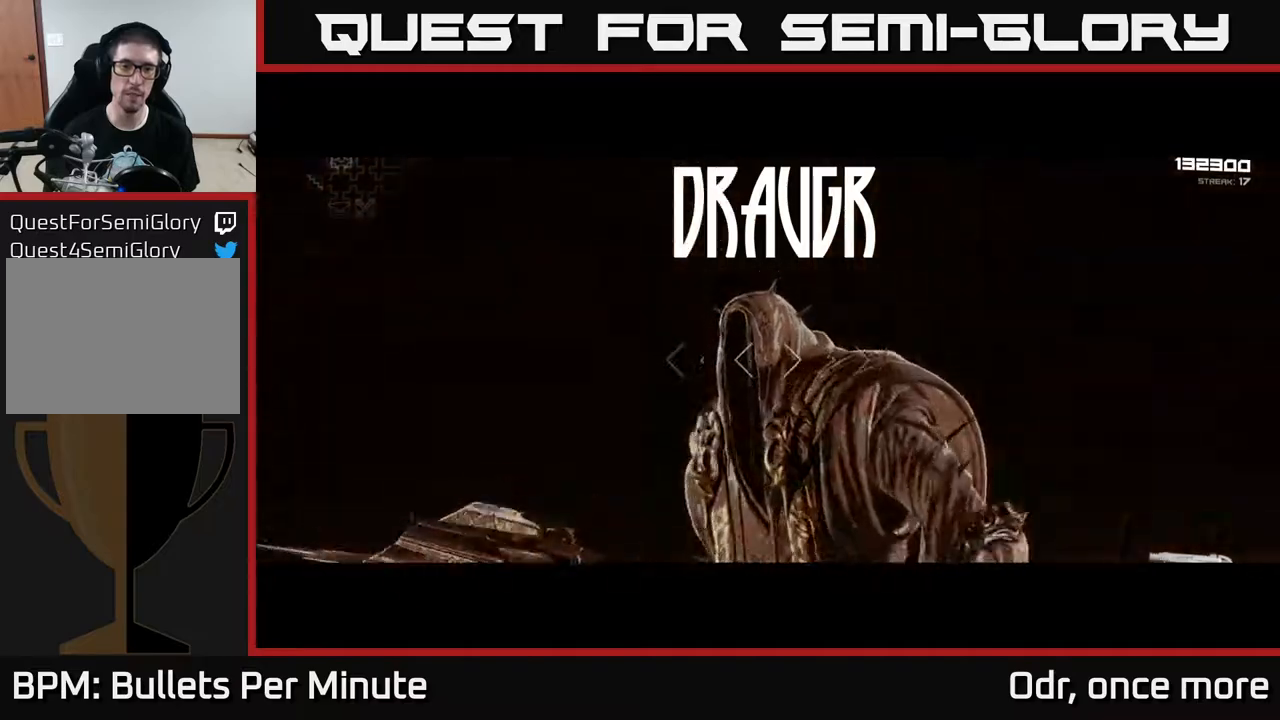
{"buttons": [], "left_stick": "center", "right_stick": "center", "events": [[17, "L1", "up"], [33, "R2", "down"], [167, "left_stick", "center"], [217, "R2", "up"], [350, "R2", "down"], [467, "R2", "up"]]}
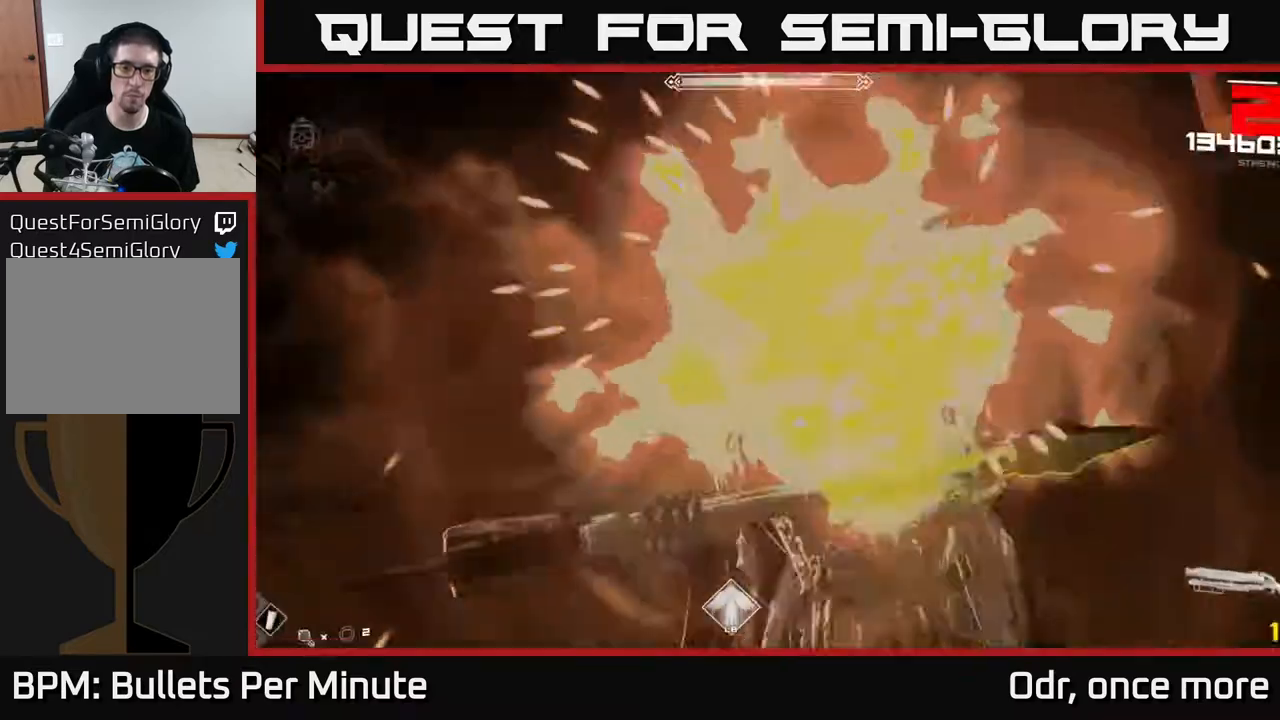
{"buttons": [], "left_stick": "center", "right_stick": "center", "events": [[183, "R2", "down"], [300, "R2", "up"]]}
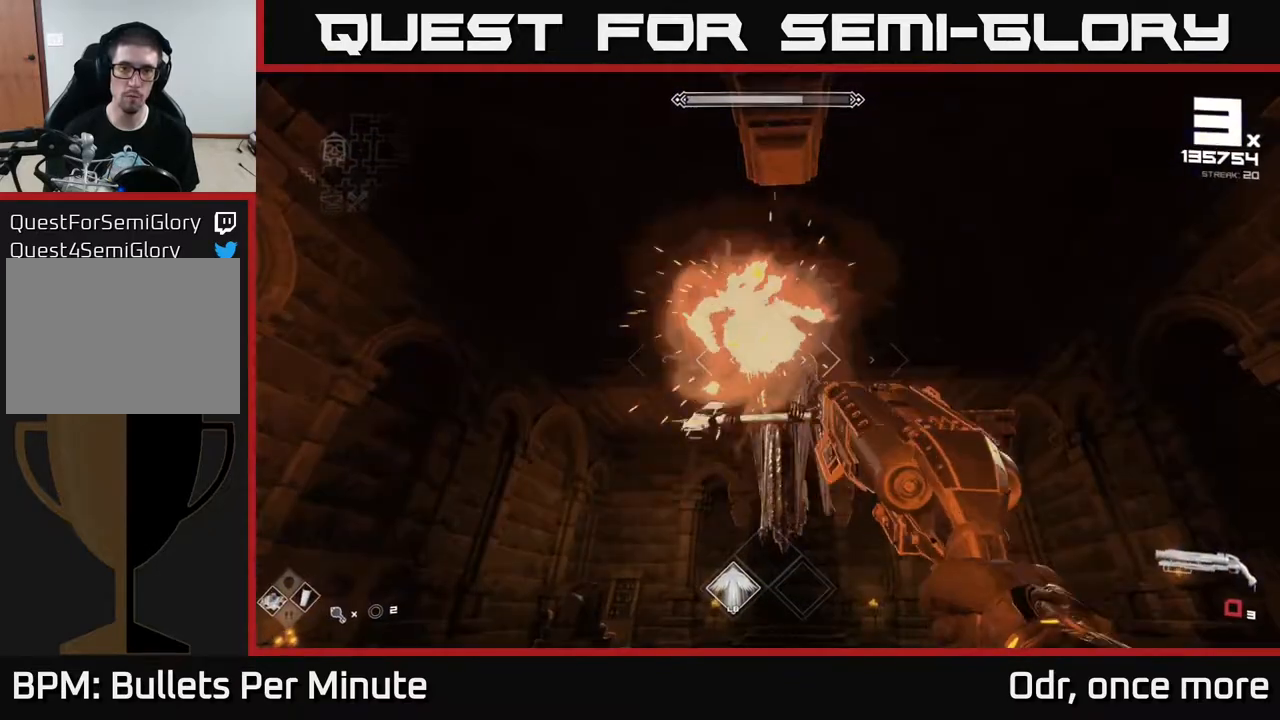
{"buttons": [], "left_stick": "center", "right_stick": "center", "events": [[33, "R1", "down"], [117, "R1", "up"], [317, "R1", "down"], [467, "R1", "up"]]}
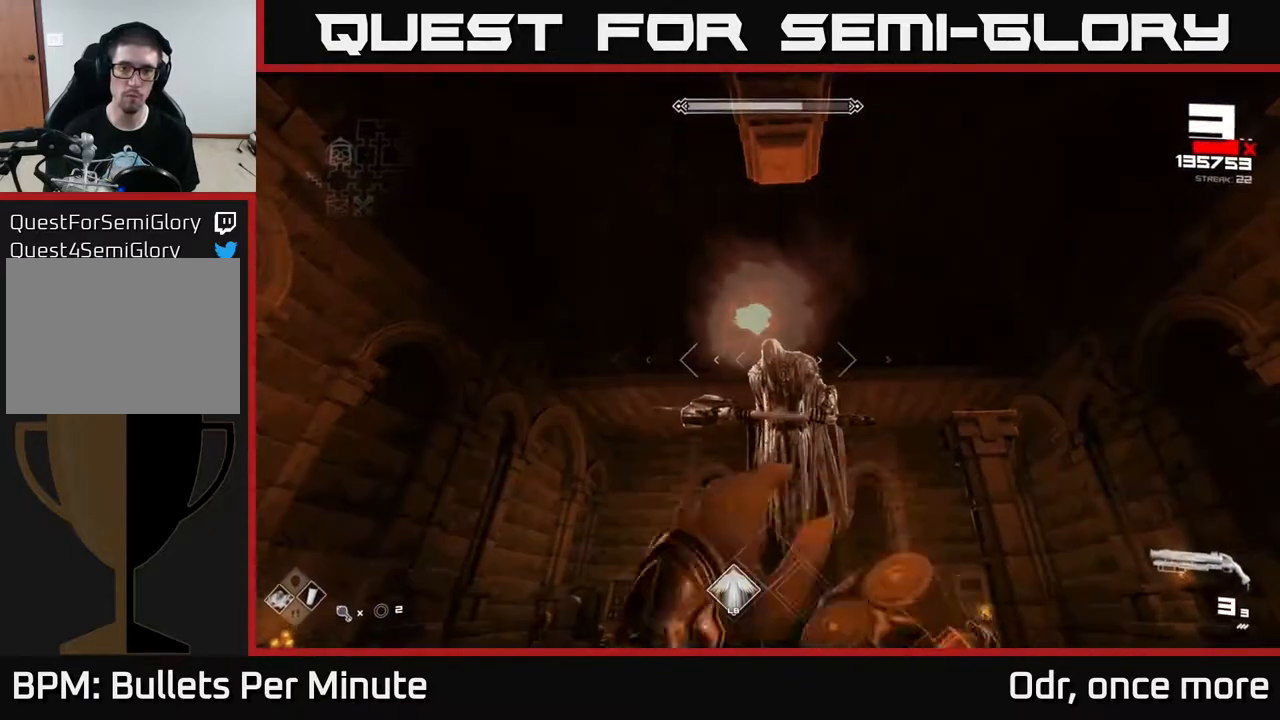
{"buttons": [], "left_stick": "center", "right_stick": "center", "events": [[183, "R2", "down"], [350, "R2", "up"]]}
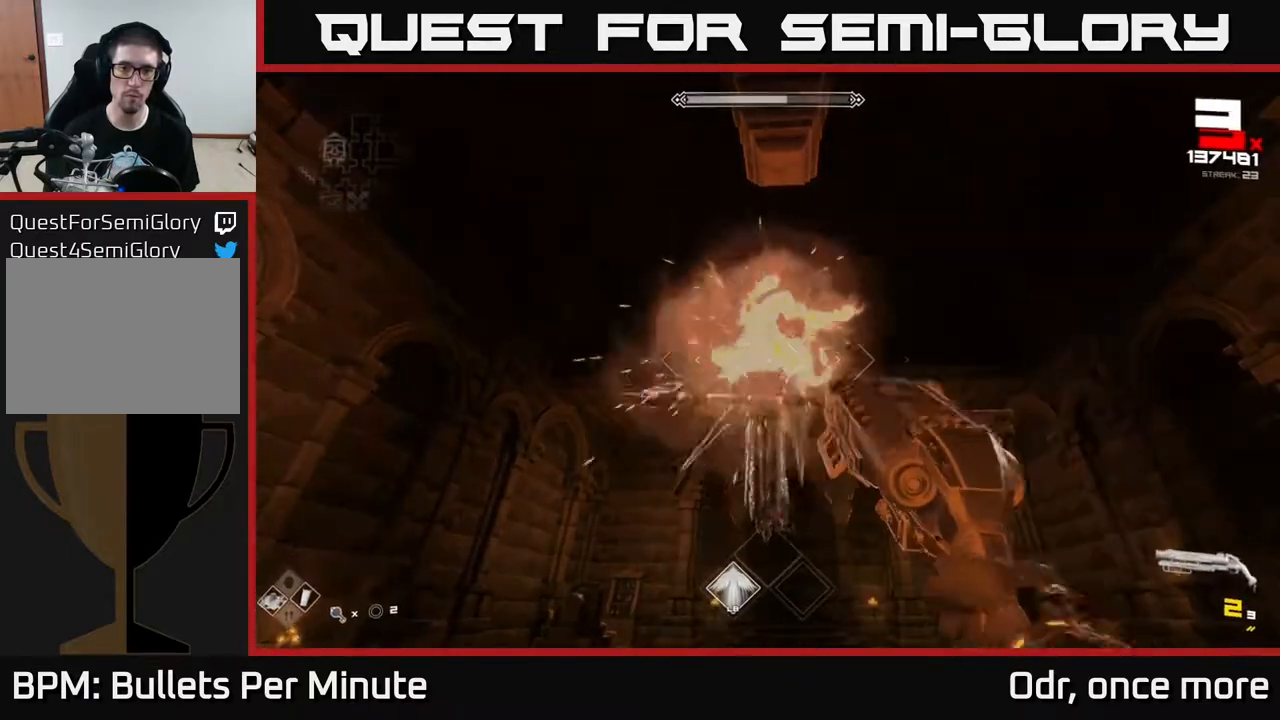
{"buttons": [], "left_stick": "down", "right_stick": "center", "events": [[17, "R2", "down"], [167, "R2", "up"], [367, "R2", "down"], [500, "R2", "up"], [500, "left_stick", "down"]]}
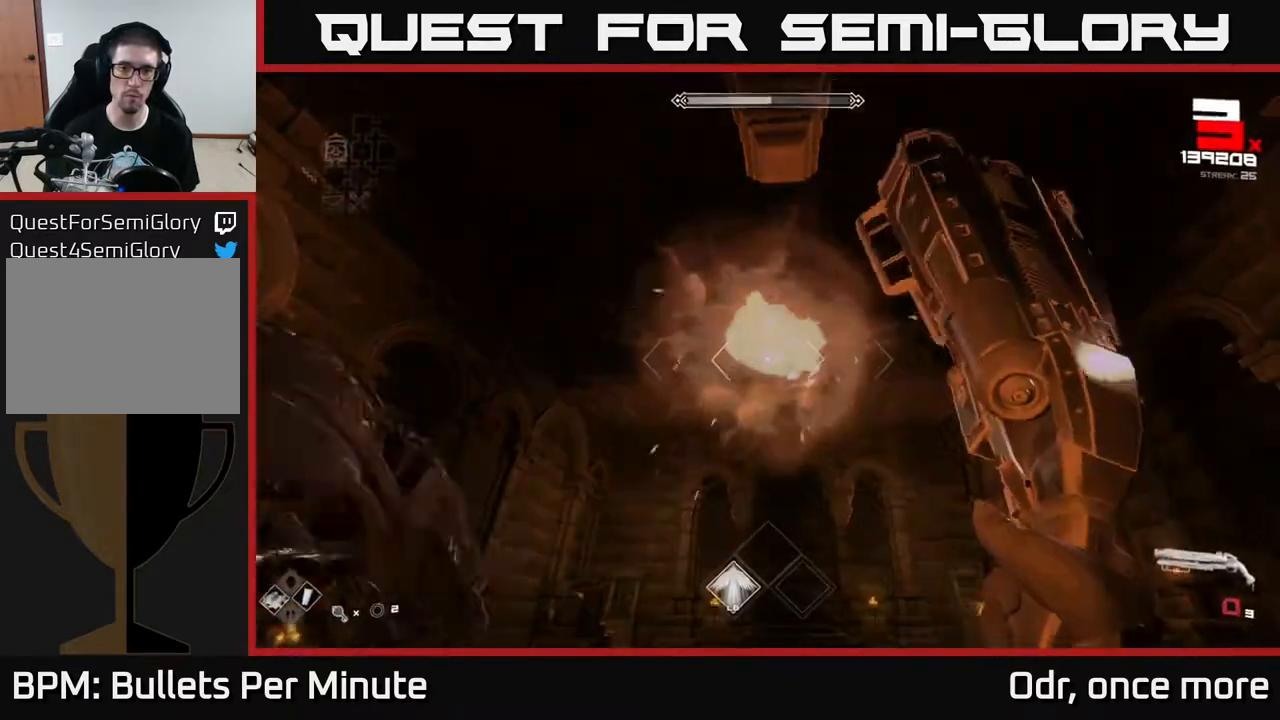
{"buttons": [], "left_stick": "left", "right_stick": "right", "events": [[150, "left_stick", "down-left"], [167, "right_stick", "down-right"], [217, "right_stick", "right"], [233, "R1", "down"], [250, "left_stick", "left"], [367, "R1", "up"]]}
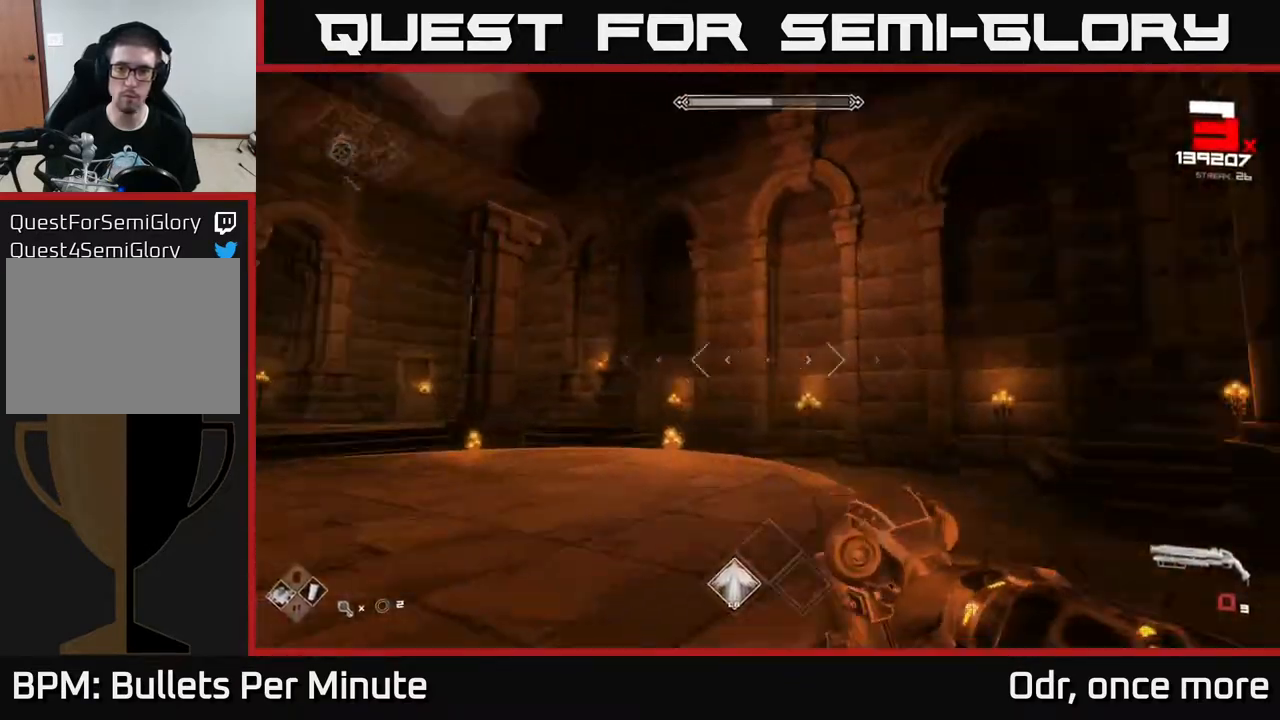
{"buttons": ["R2"], "left_stick": "down-left", "right_stick": "right", "events": [[50, "R1", "down"], [167, "left_stick", "down-left"], [183, "R1", "up"], [483, "R2", "down"]]}
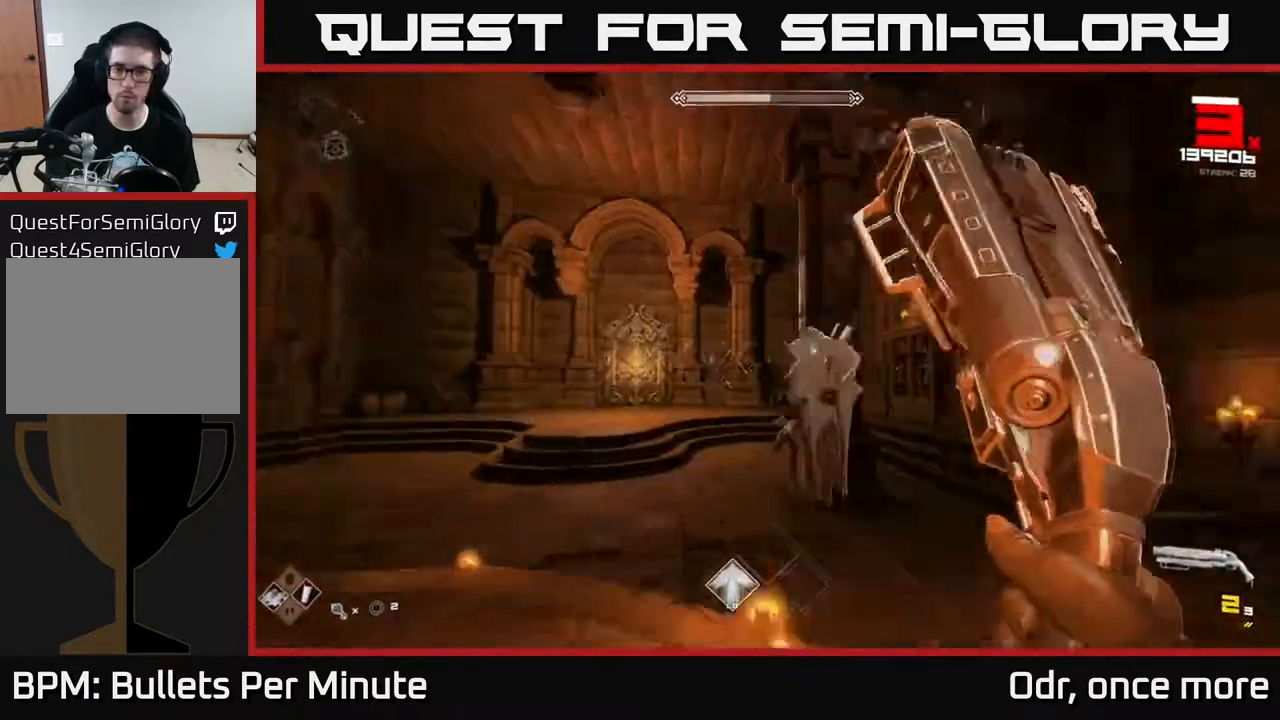
{"buttons": [], "left_stick": "left", "right_stick": "up-left", "events": [[50, "R2", "up"], [67, "right_stick", "center"], [133, "left_stick", "down"], [267, "R2", "down"], [350, "R2", "up"], [417, "left_stick", "left"], [500, "right_stick", "up-left"]]}
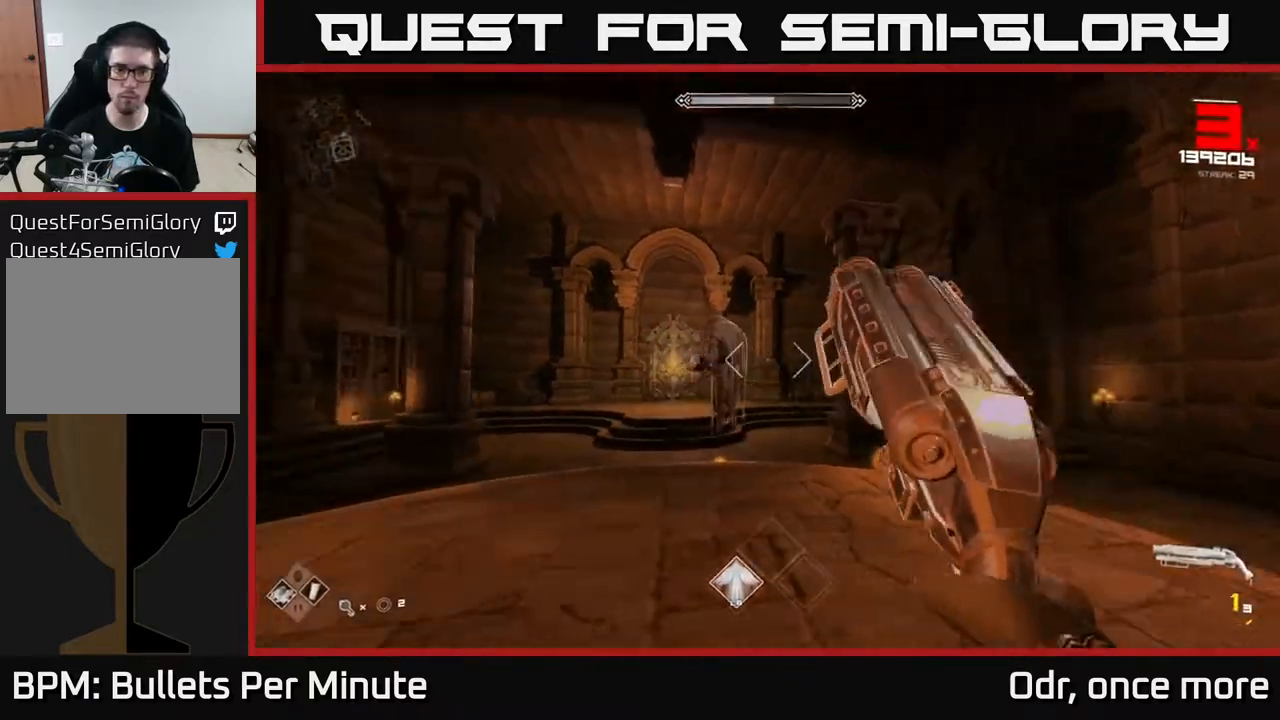
{"buttons": ["R1"], "left_stick": "down-left", "right_stick": "center", "events": [[83, "R2", "down"], [83, "left_stick", "center"], [83, "right_stick", "center"], [217, "R2", "up"], [300, "right_stick", "right"], [333, "left_stick", "down-left"], [350, "right_stick", "center"], [417, "R1", "down"]]}
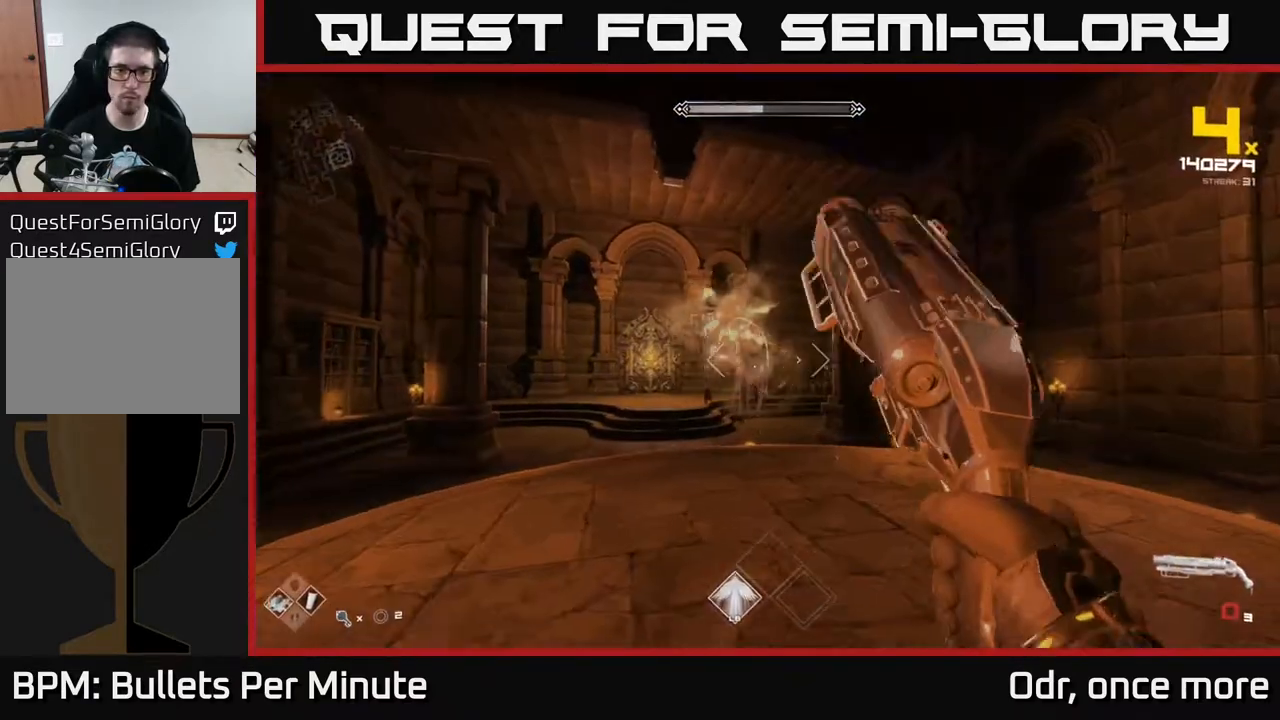
{"buttons": [], "left_stick": "up-left", "right_stick": "center", "events": [[33, "R1", "up"], [100, "left_stick", "center"], [233, "R1", "down"], [267, "left_stick", "left"], [333, "R1", "up"], [383, "left_stick", "up-left"]]}
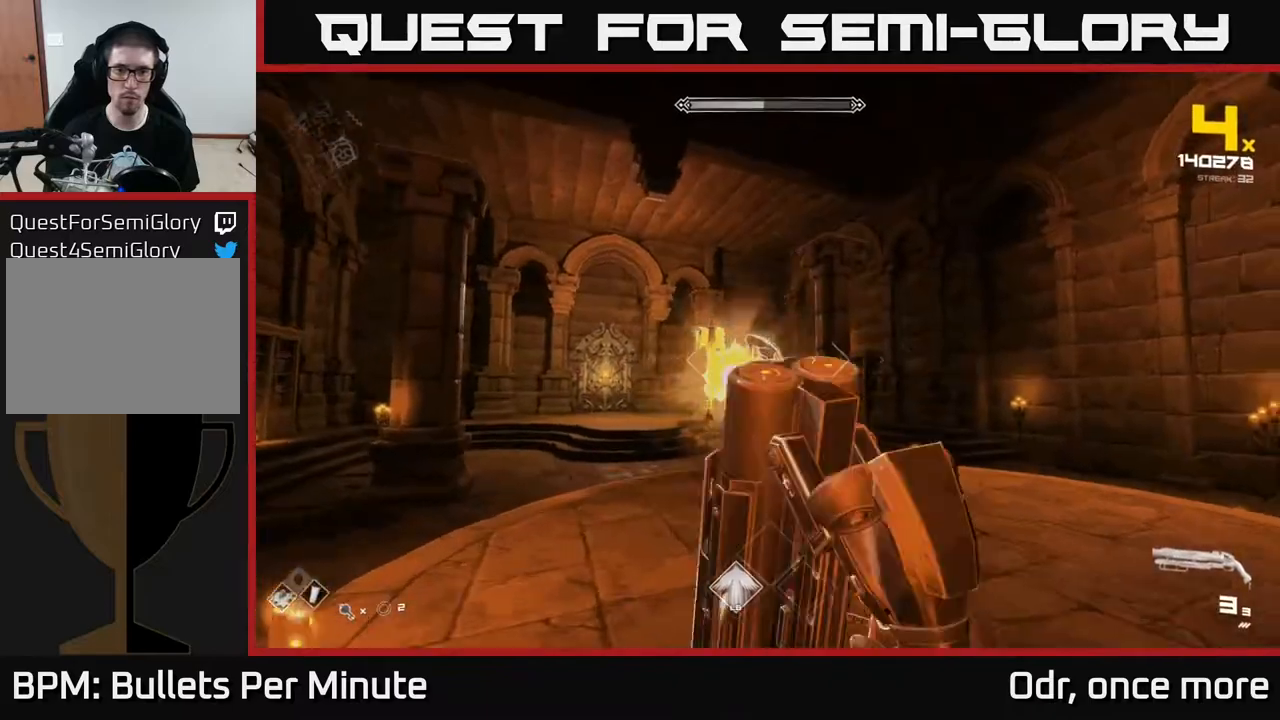
{"buttons": [], "left_stick": "left", "right_stick": "center", "events": [[83, "left_stick", "left"], [100, "R2", "down"], [183, "R2", "up"], [317, "right_stick", "right"], [417, "right_stick", "center"], [433, "R2", "down"], [500, "R2", "up"]]}
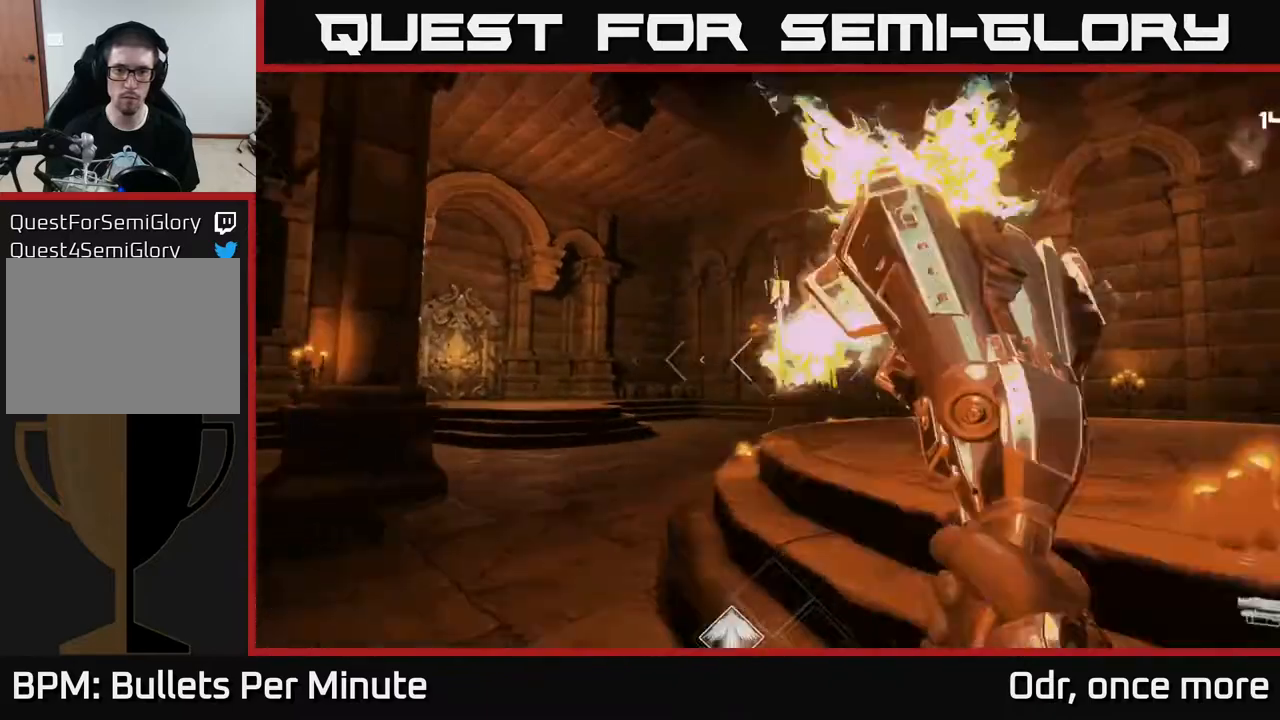
{"buttons": [], "left_stick": "left", "right_stick": "right", "events": [[50, "left_stick", "up"], [117, "left_stick", "up-left"], [117, "right_stick", "right"], [283, "right_stick", "center"], [300, "R2", "down"], [317, "left_stick", "left"], [400, "R2", "up"], [500, "right_stick", "right"]]}
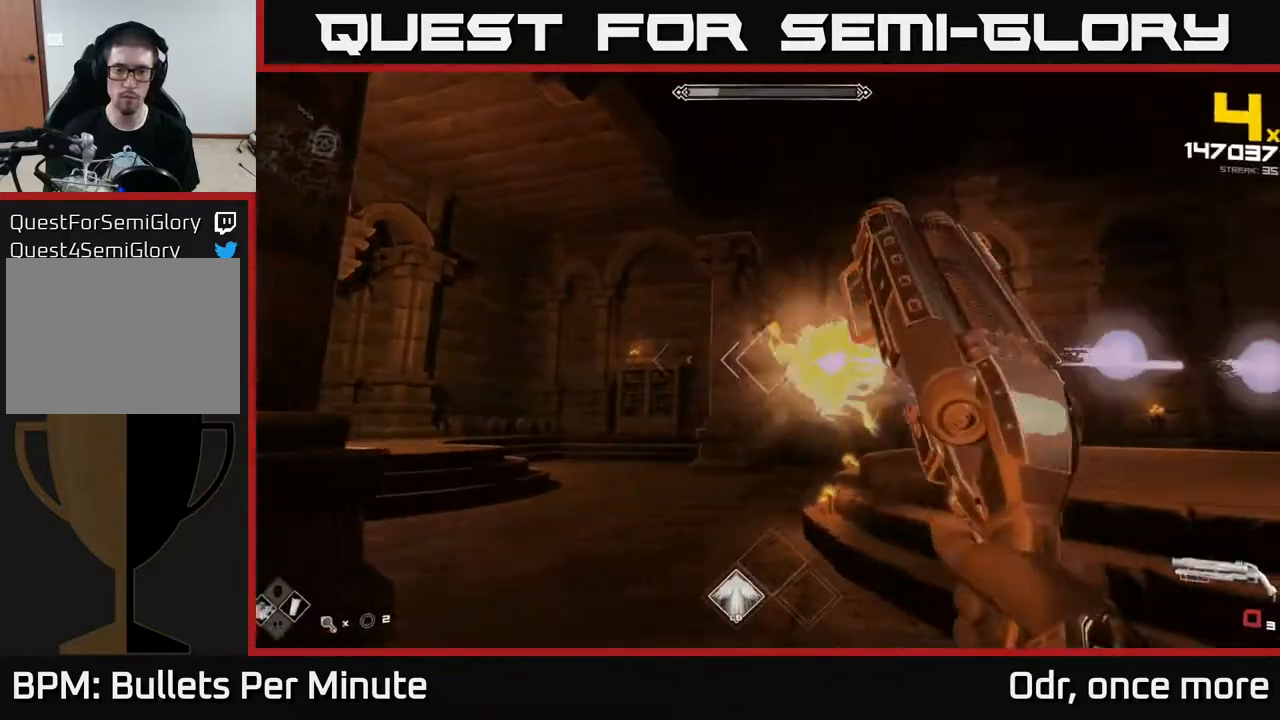
{"buttons": ["R1"], "left_stick": "left", "right_stick": "center", "events": [[100, "R1", "down"], [200, "right_stick", "center"], [233, "R1", "up"], [450, "R1", "down"]]}
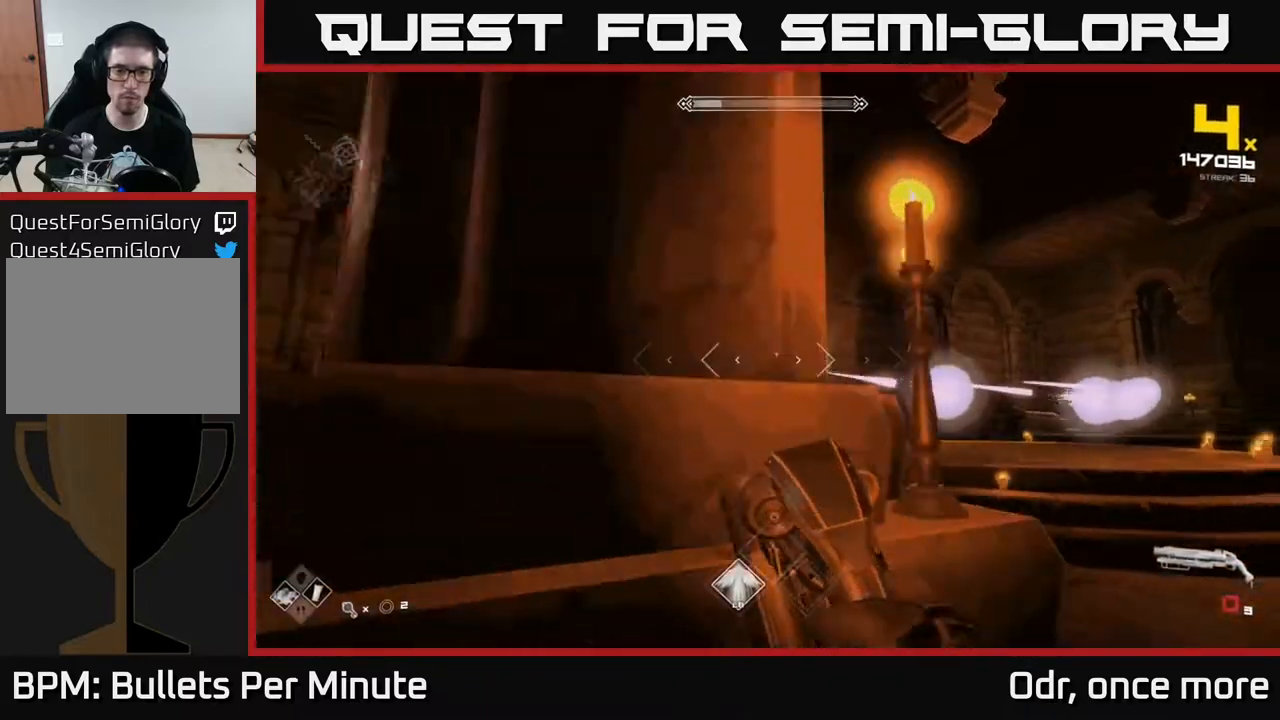
{"buttons": [], "left_stick": "center", "right_stick": "center", "events": [[83, "R1", "up"], [150, "left_stick", "up-left"], [350, "R2", "down"], [417, "left_stick", "center"], [467, "R2", "up"]]}
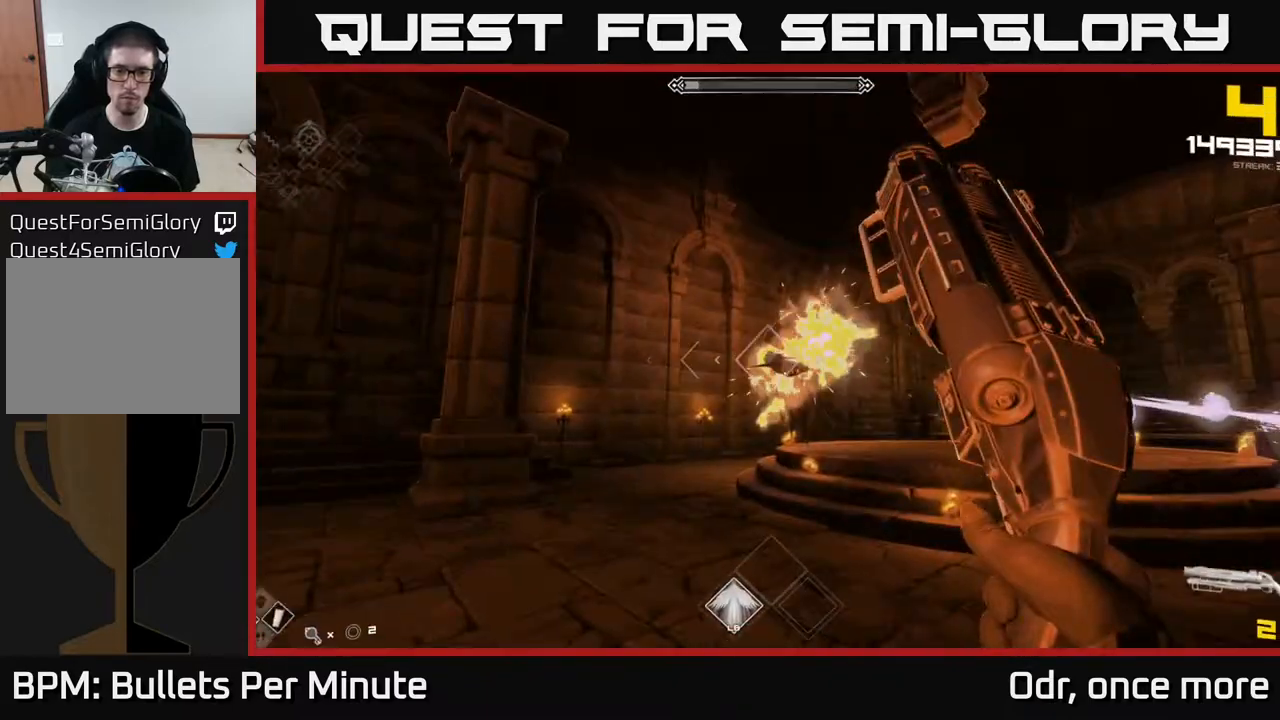
{"buttons": ["R2"], "left_stick": "left", "right_stick": "center", "events": [[50, "right_stick", "right"], [100, "left_stick", "left"], [100, "right_stick", "center"], [150, "R2", "down"], [200, "left_stick", "center"], [250, "R2", "up"], [383, "right_stick", "right"], [417, "left_stick", "left"], [450, "right_stick", "center"], [500, "R2", "down"]]}
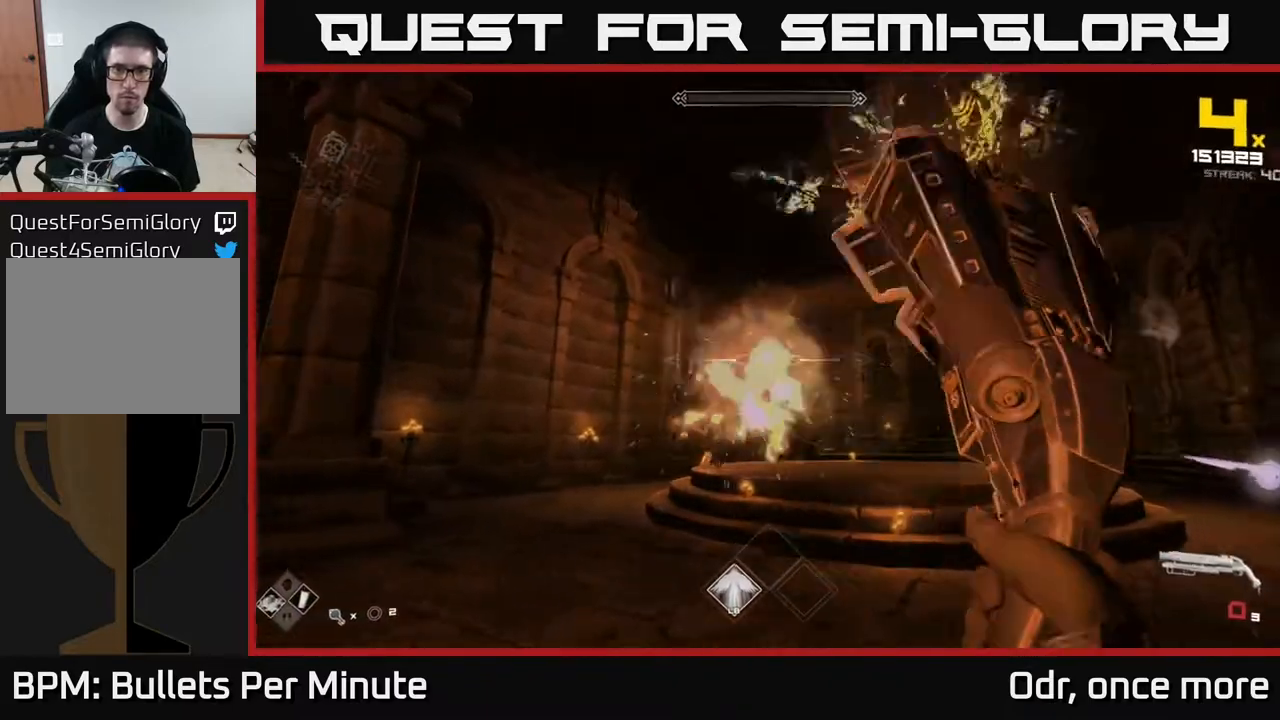
{"buttons": [], "left_stick": "up-left", "right_stick": "center", "events": [[50, "left_stick", "center"], [100, "R2", "up"], [183, "left_stick", "down-left"], [200, "right_stick", "right"], [267, "R1", "down"], [333, "left_stick", "center"], [333, "right_stick", "center"], [350, "R1", "up"], [400, "R1", "down"], [467, "left_stick", "up-left"], [483, "R1", "up"]]}